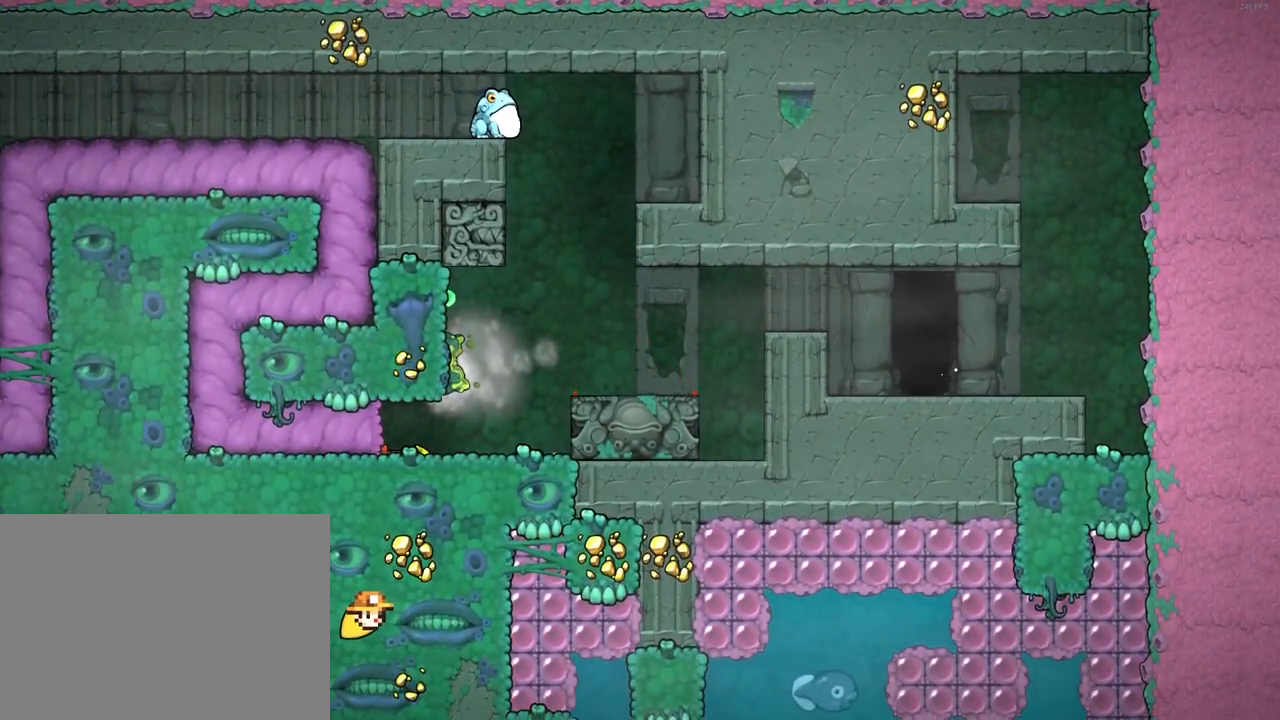
Gameplay with keyboard; each line is a JSON object with the keys held at the frame after it. "events" lists presses ("down") and releases ("up") of "a", "down", "escape", "left", "right", "run", "s", "space", "up", "x" and "z" between this image and that frame as [ms after this image, input, new state], when the widget could be followed in between. No other keys are recorded. Mouse input is not recorded. Key names are as the overlay labels them; some are game actions (e.g. jump) rather than physical keys.
{"keys": [], "events": [[67, "x", "up"], [67, "z", "up"], [167, "z", "down"], [217, "z", "up"], [267, "z", "down"], [300, "z", "up"], [350, "z", "down"], [483, "z", "up"]]}
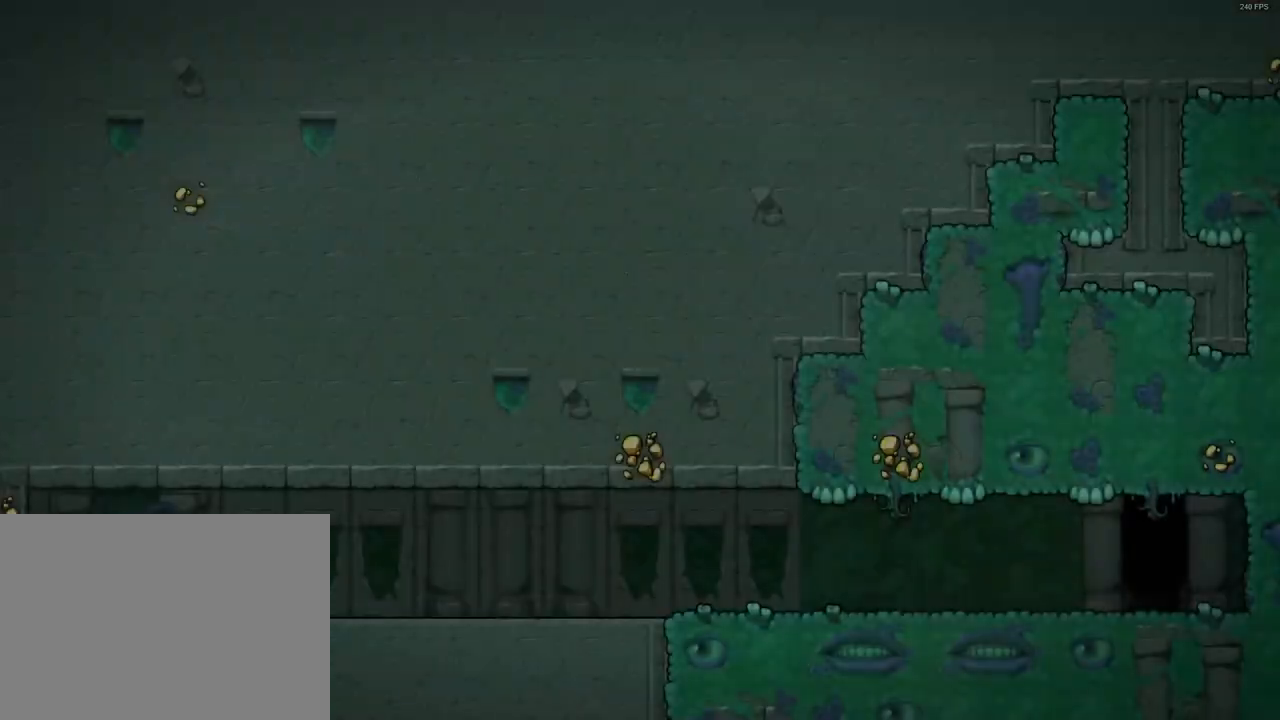
{"keys": ["z"], "events": [[133, "z", "down"], [183, "z", "up"], [233, "z", "down"], [317, "z", "up"], [367, "z", "down"]]}
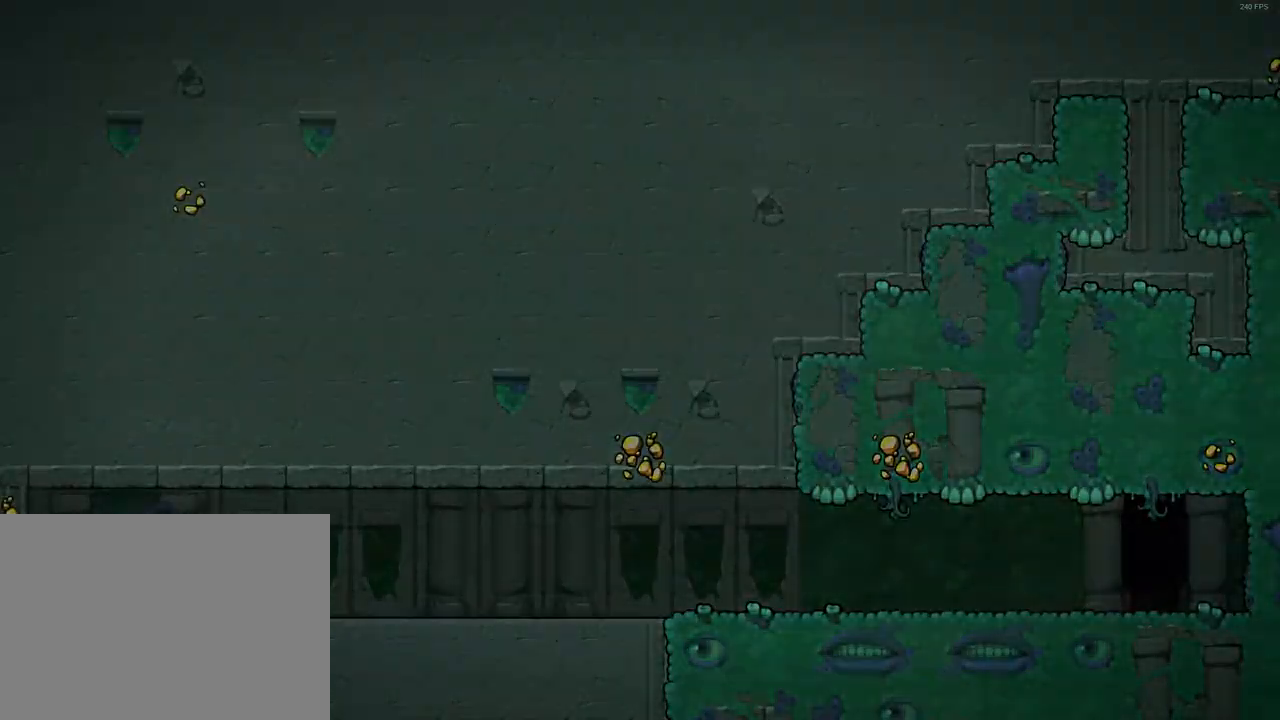
{"keys": ["x", "z"], "events": [[17, "z", "up"], [100, "z", "down"], [150, "z", "up"], [250, "x", "down"], [250, "z", "down"]]}
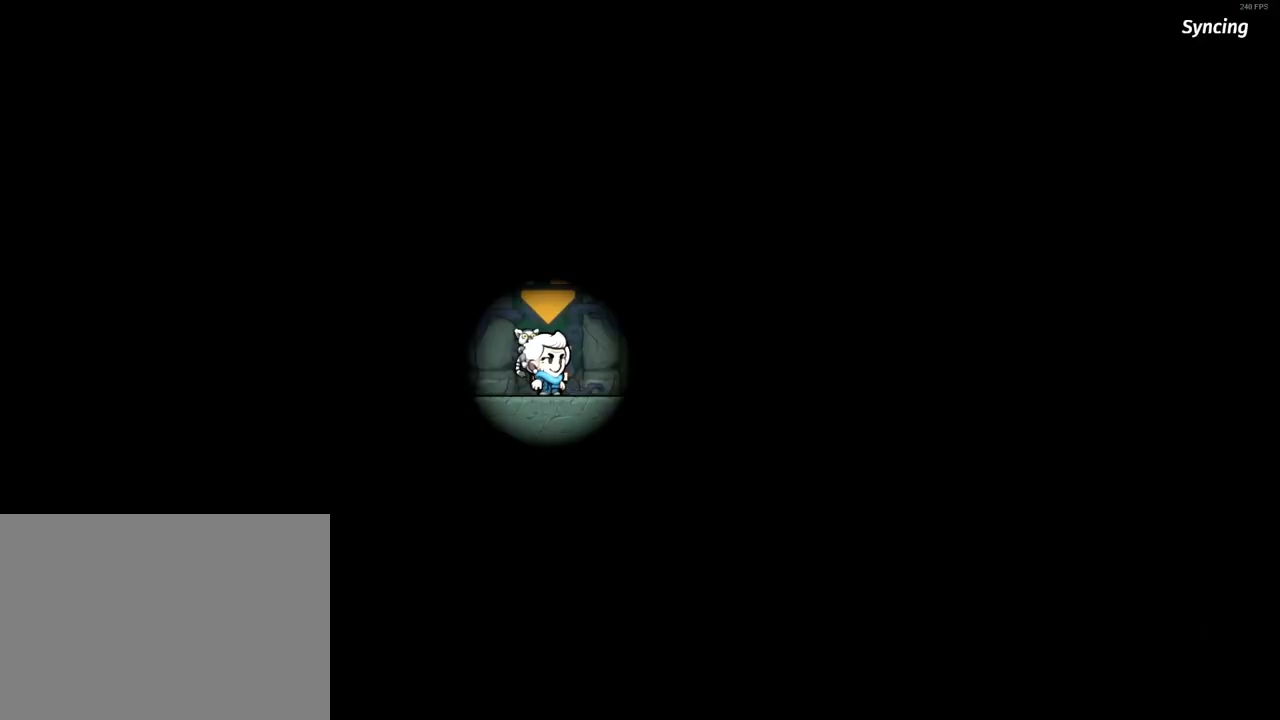
{"keys": [], "events": [[67, "z", "up"], [117, "x", "up"]]}
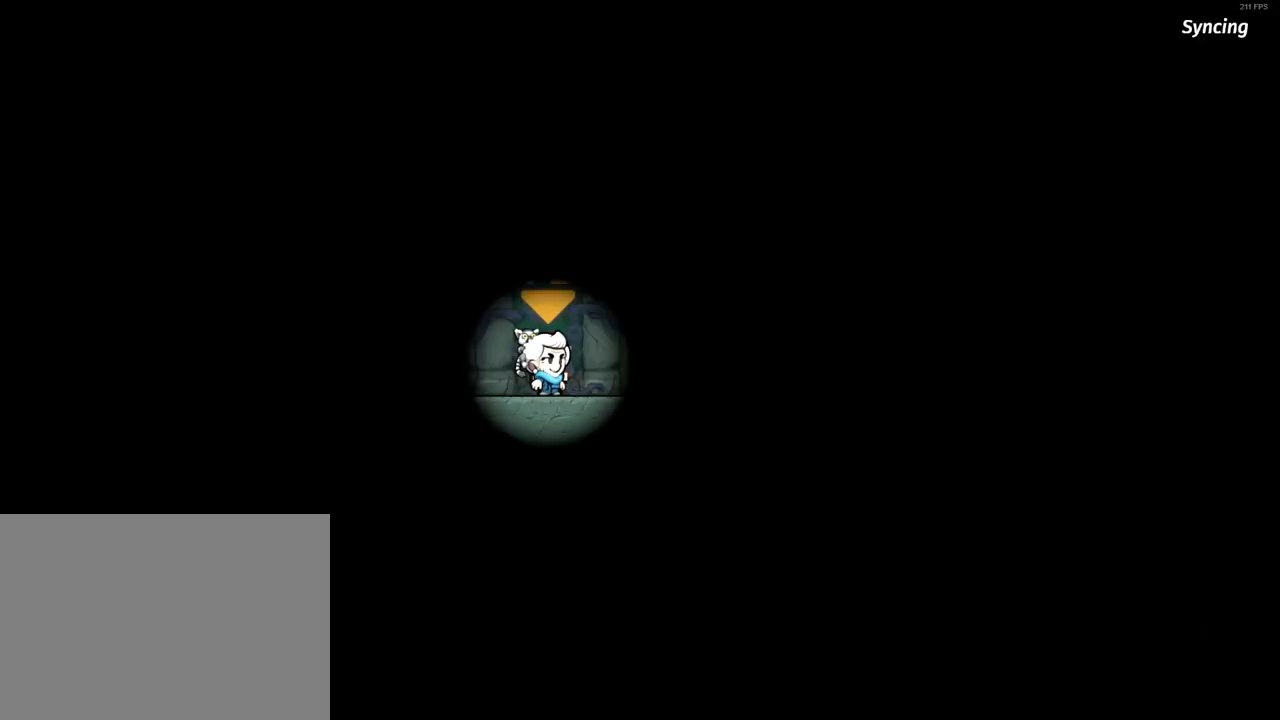
{"keys": [], "events": []}
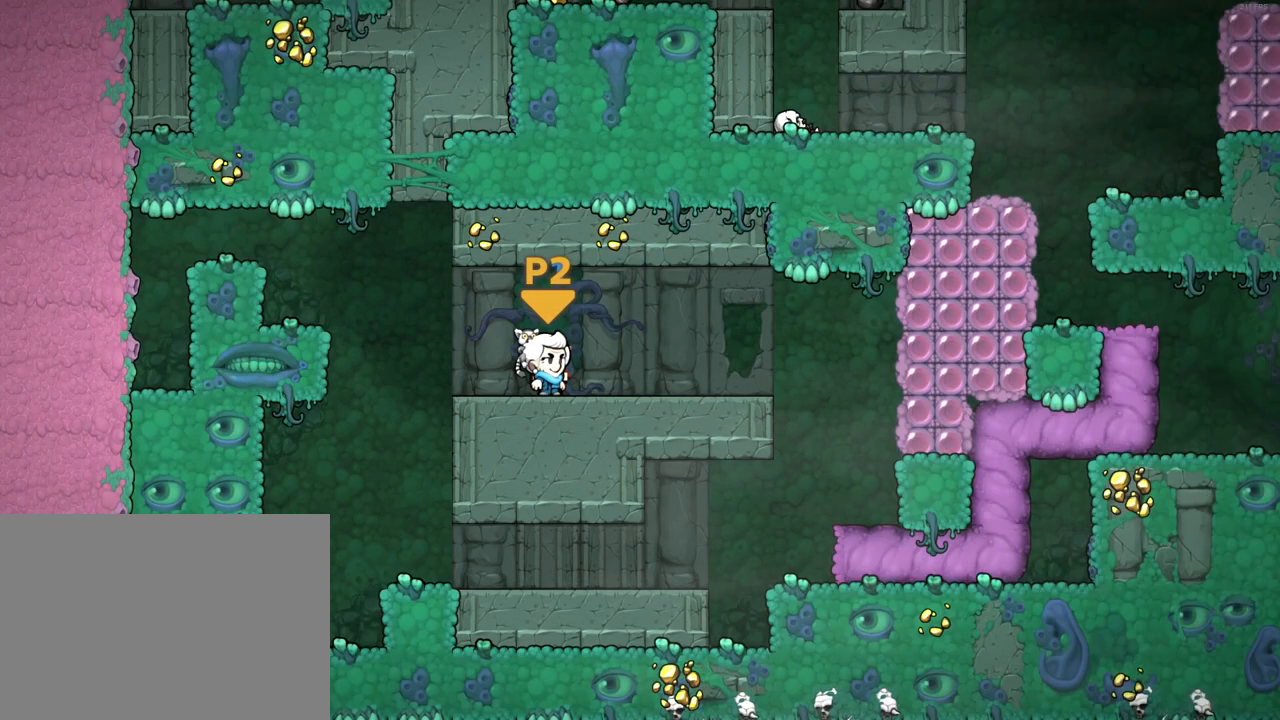
{"keys": [], "events": [[200, "left", "down"], [233, "z", "down"], [283, "z", "up"], [383, "left", "up"]]}
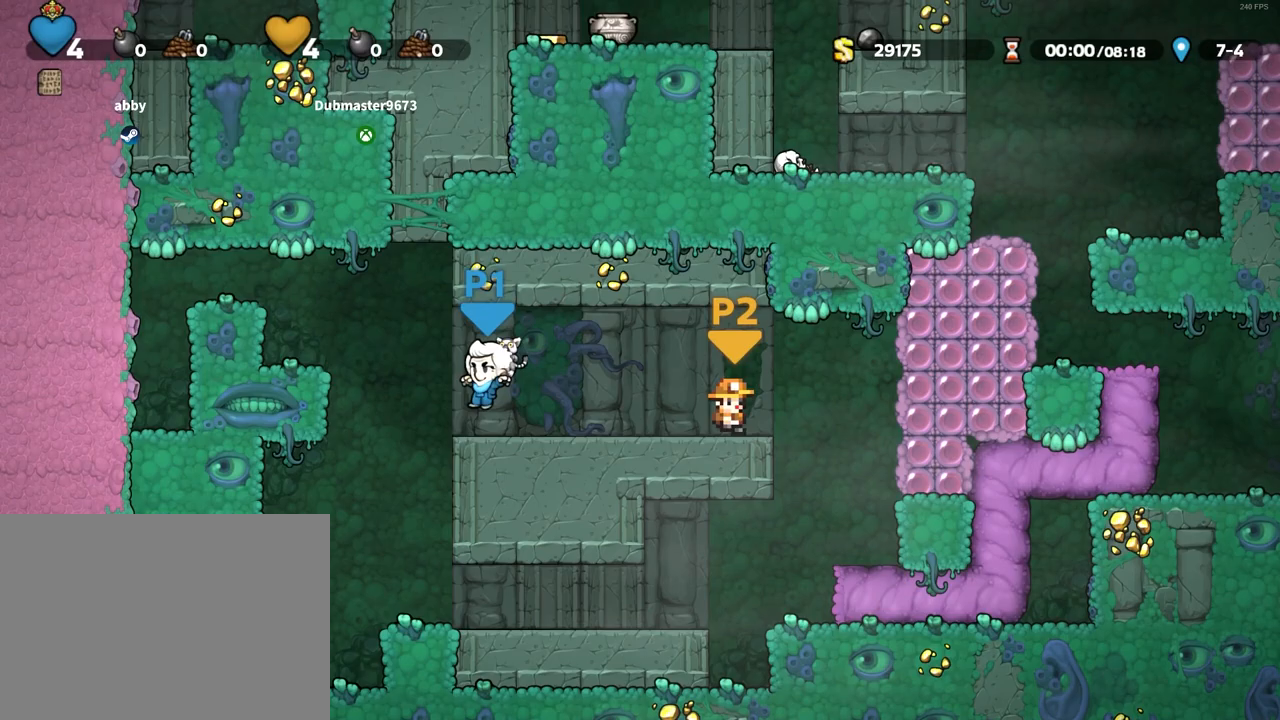
{"keys": ["x"], "events": [[117, "z", "down"], [167, "x", "down"], [167, "z", "up"], [250, "x", "up"], [500, "x", "down"]]}
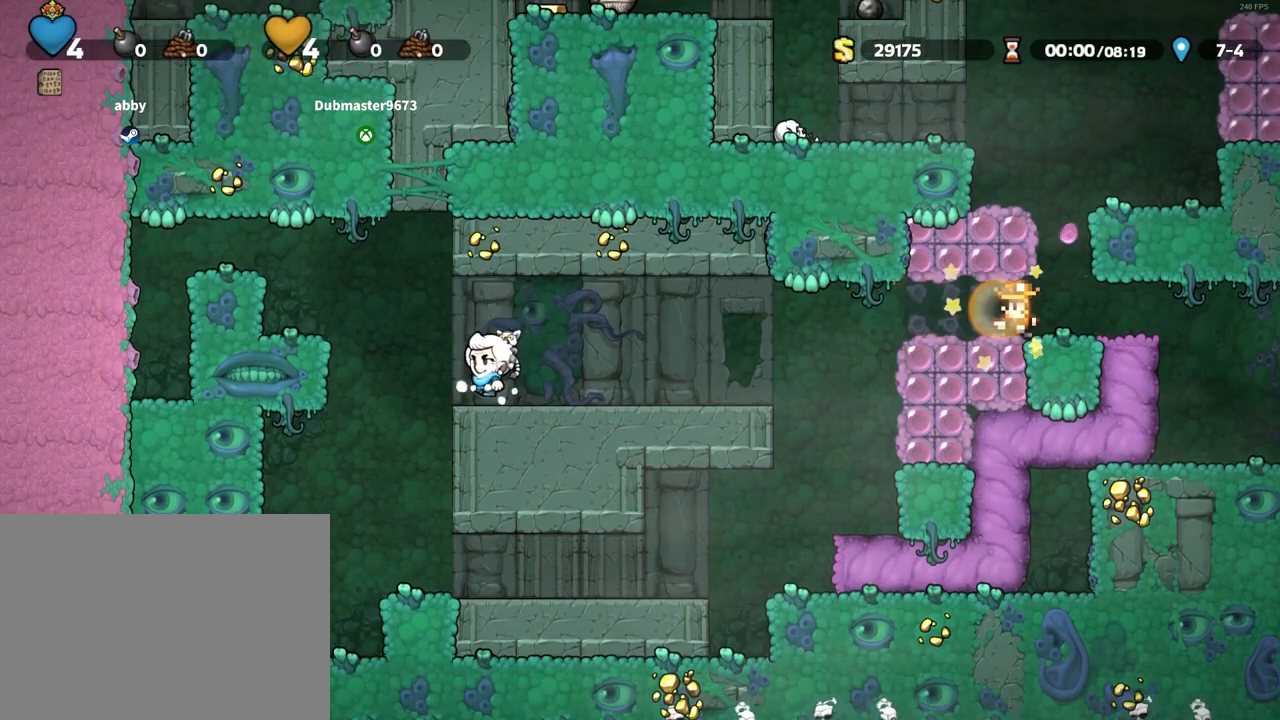
{"keys": ["left"], "events": [[33, "x", "up"], [233, "left", "down"]]}
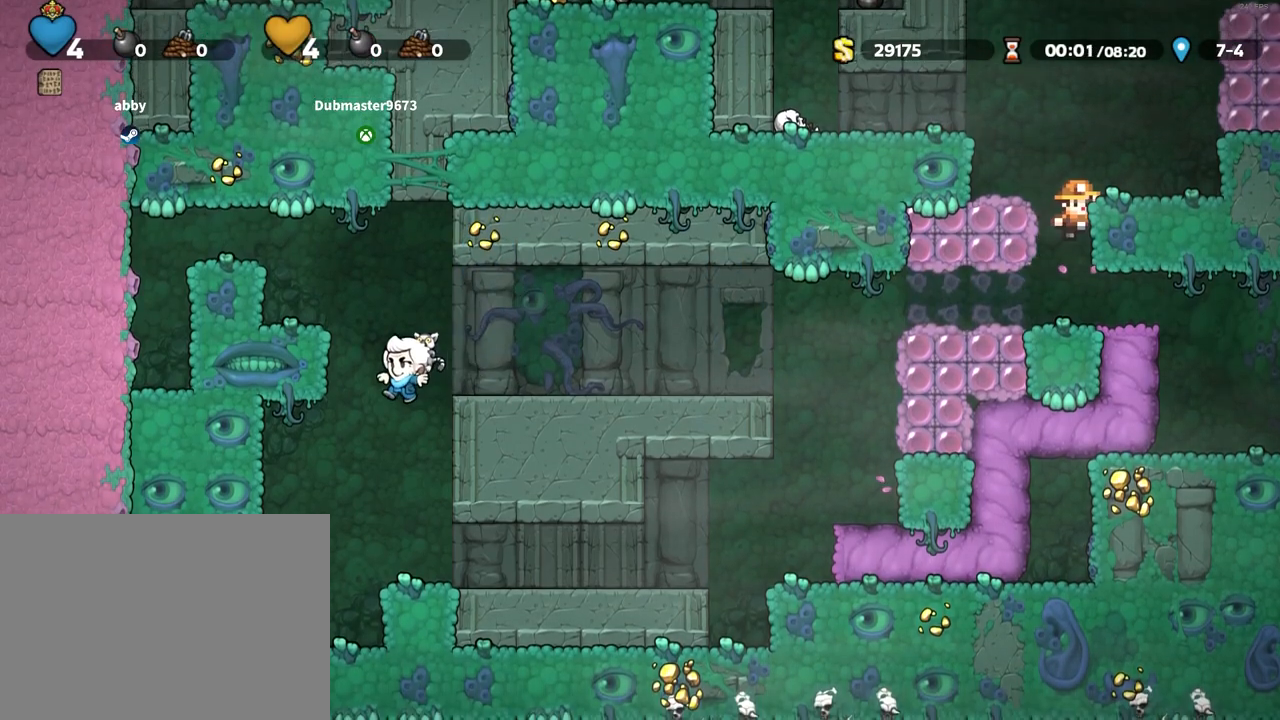
{"keys": [], "events": [[200, "left", "up"], [333, "right", "down"], [483, "right", "up"]]}
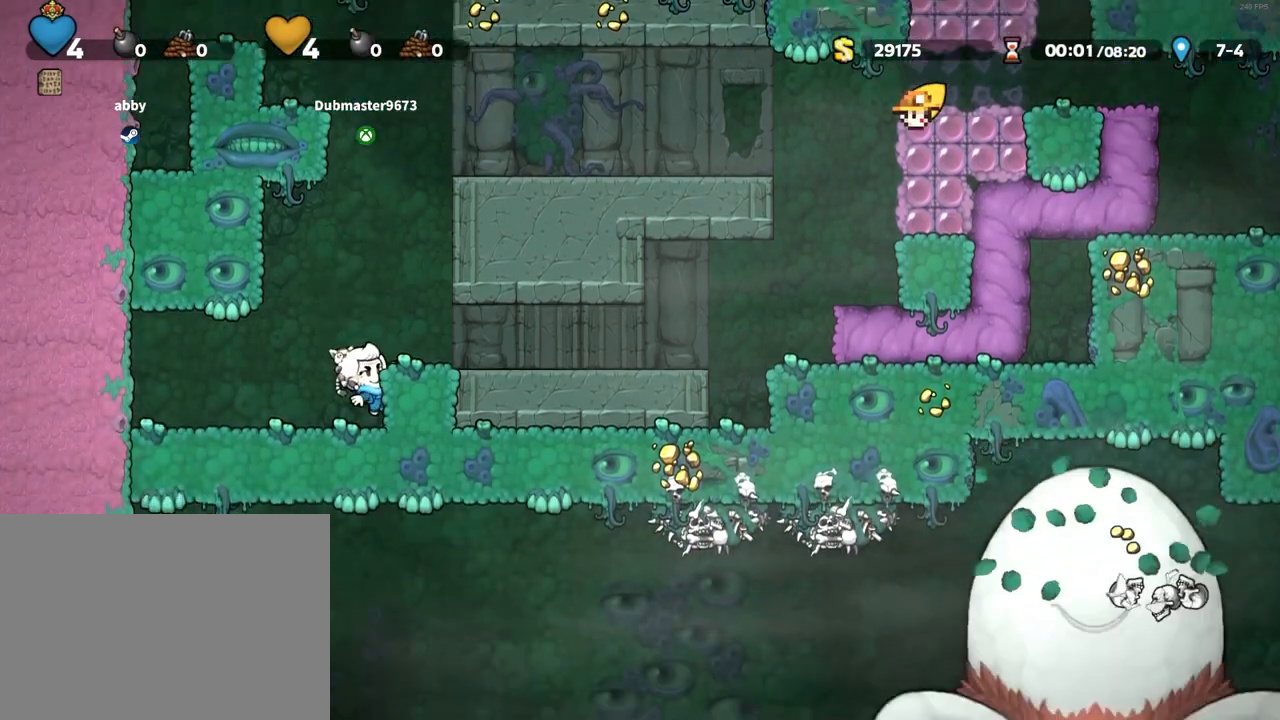
{"keys": [], "events": [[400, "z", "down"], [500, "z", "up"]]}
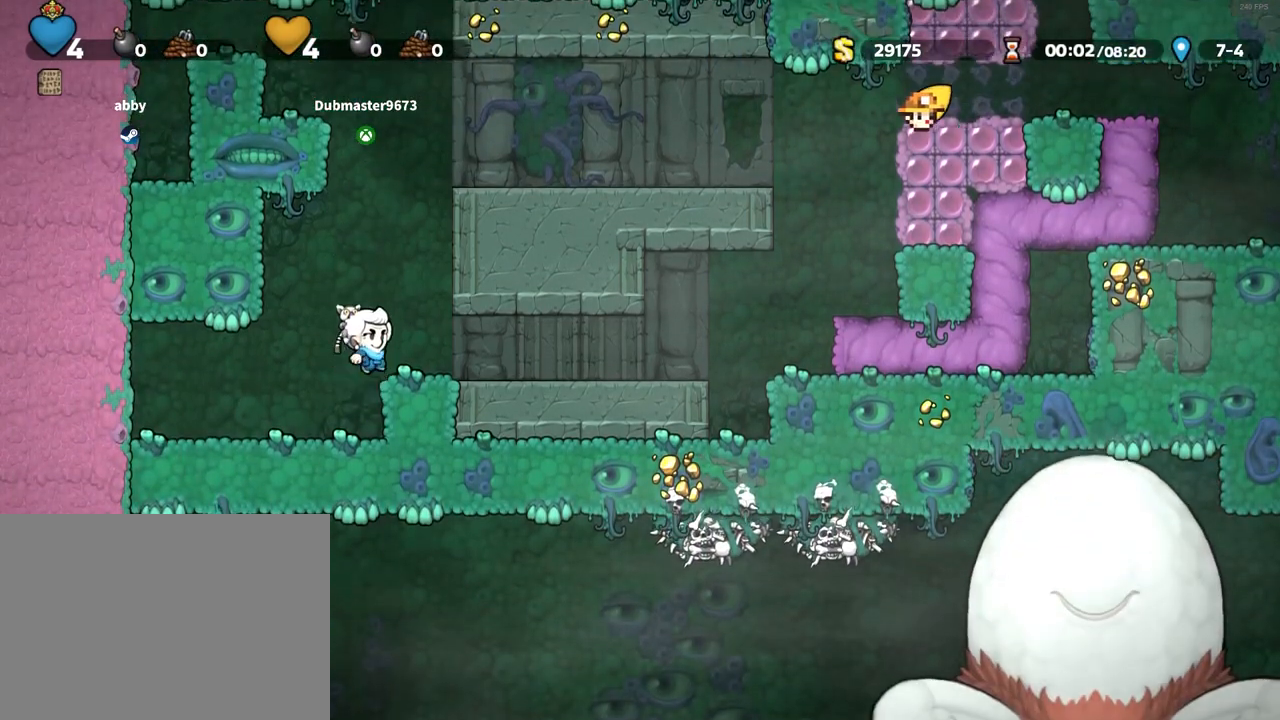
{"keys": ["z"], "events": [[417, "z", "down"]]}
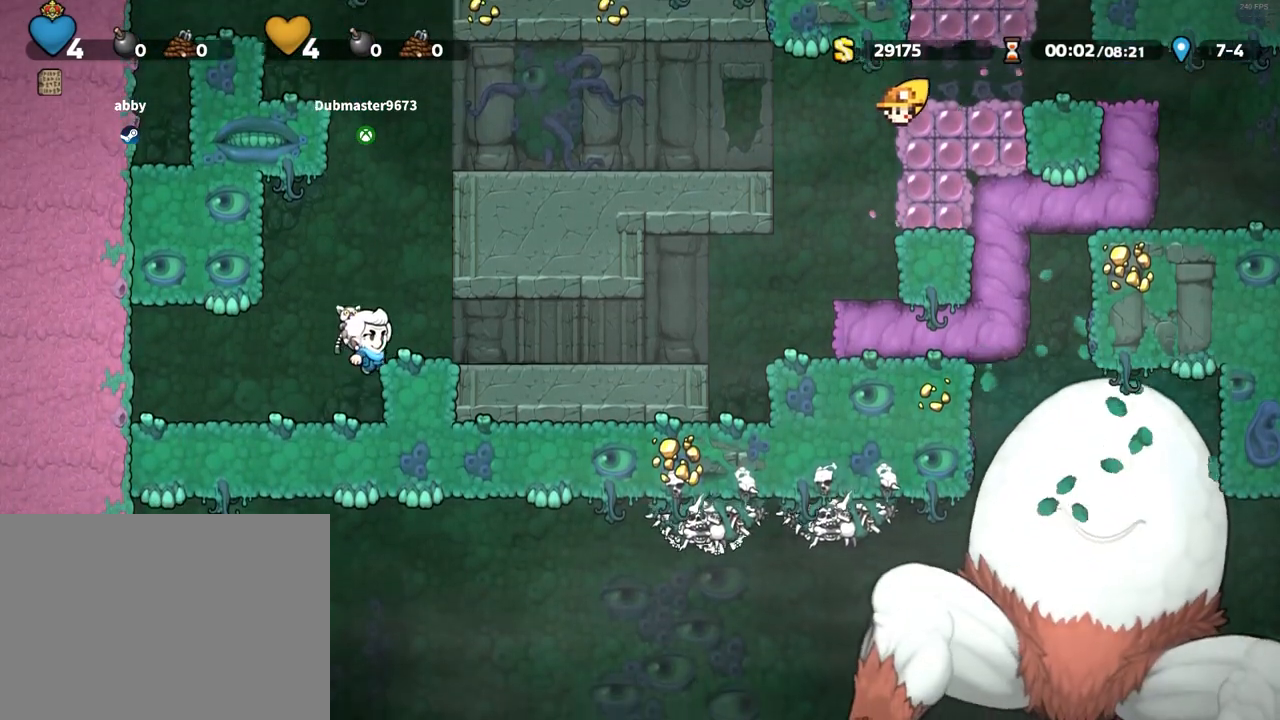
{"keys": [], "events": [[17, "z", "up"]]}
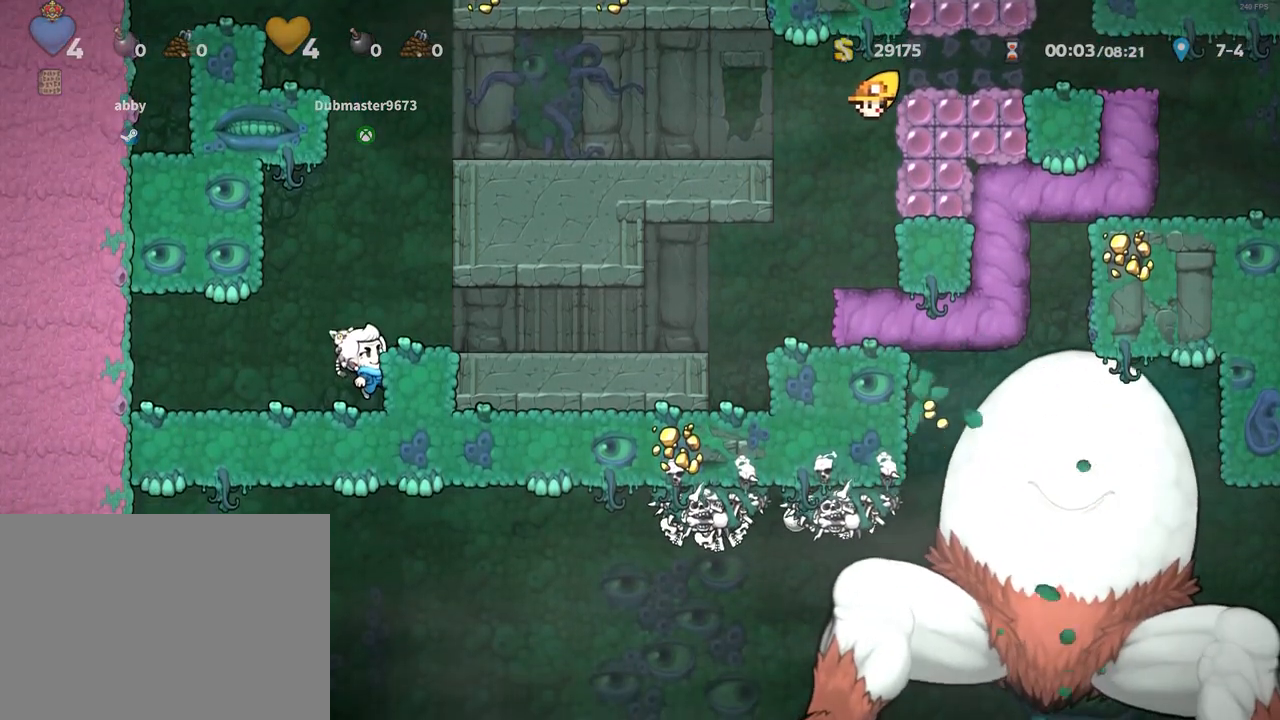
{"keys": ["x", "z"], "events": [[267, "x", "down"], [267, "z", "down"]]}
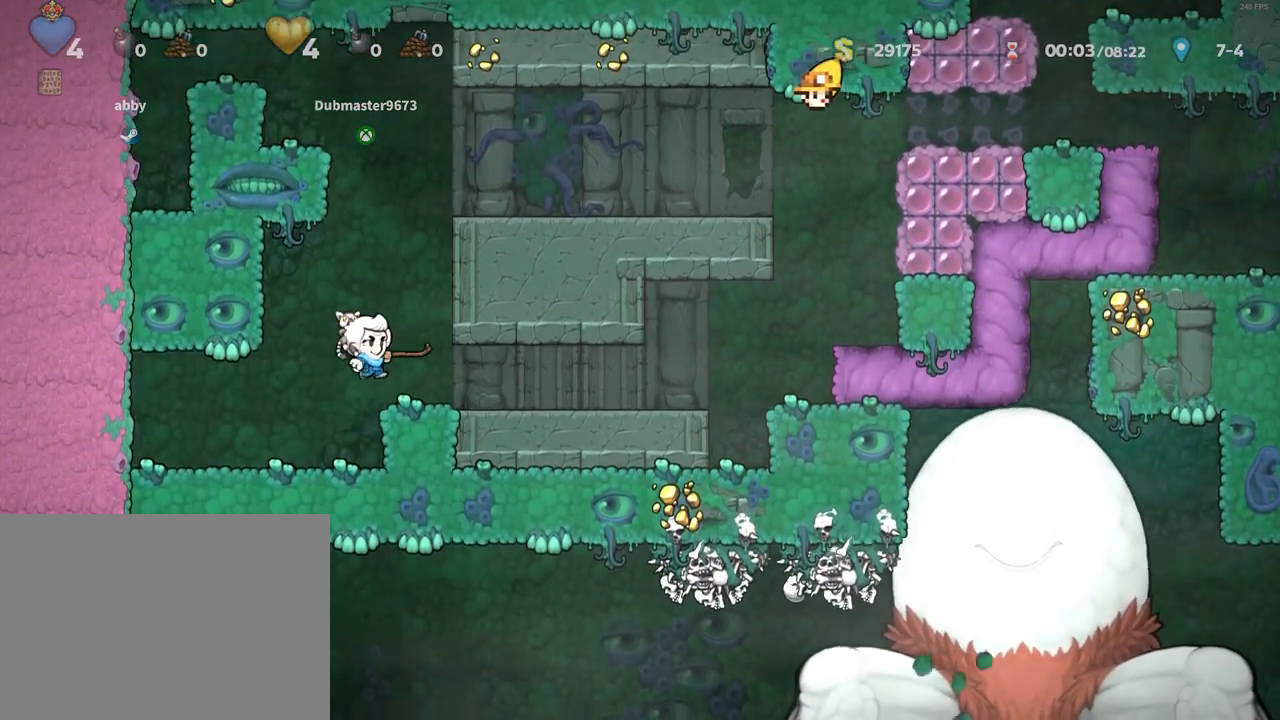
{"keys": ["x", "z"], "events": [[83, "z", "up"], [183, "x", "up"], [367, "x", "down"], [367, "z", "down"]]}
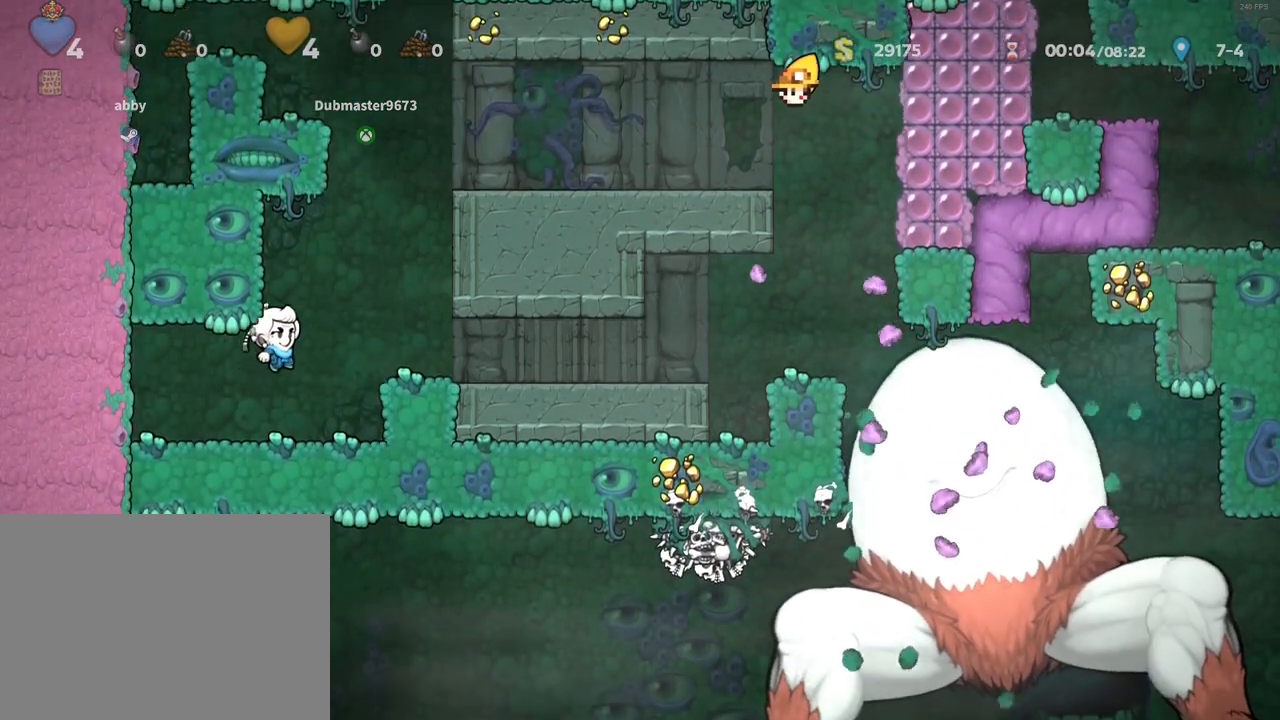
{"keys": ["right"], "events": [[150, "right", "down"], [250, "z", "up"], [333, "x", "up"], [433, "z", "down"], [483, "z", "up"]]}
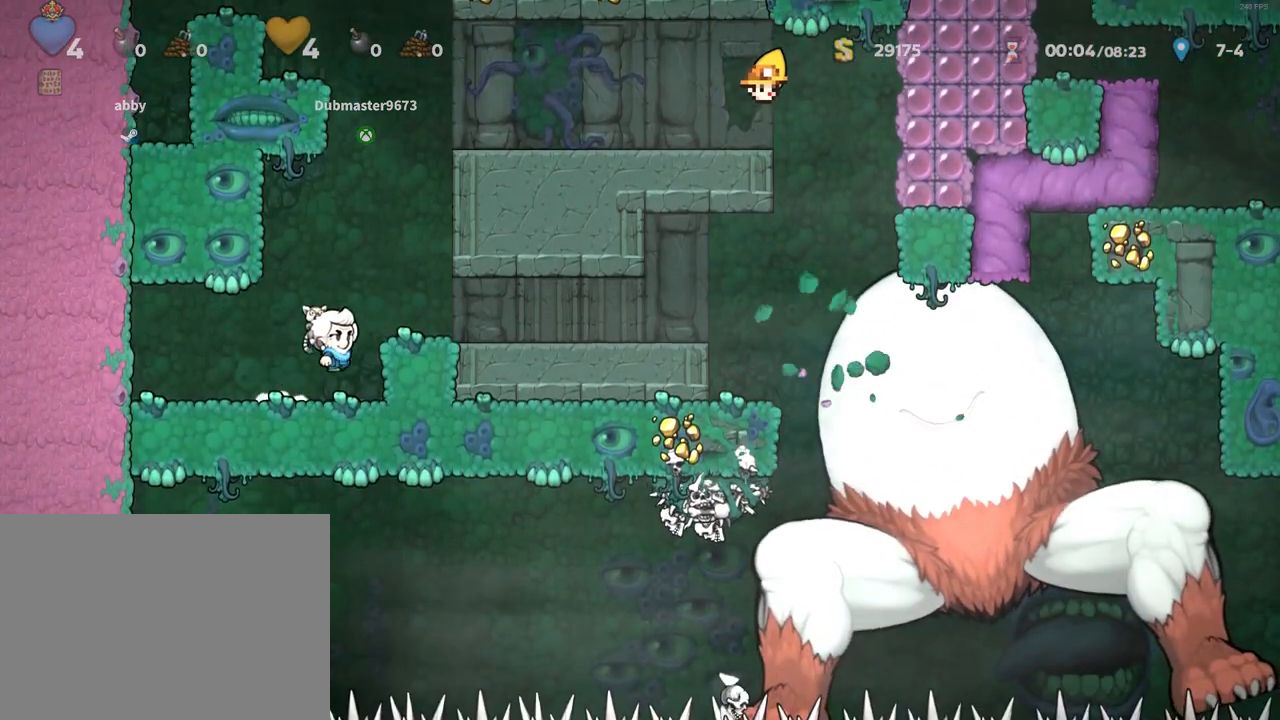
{"keys": [], "events": [[250, "right", "up"]]}
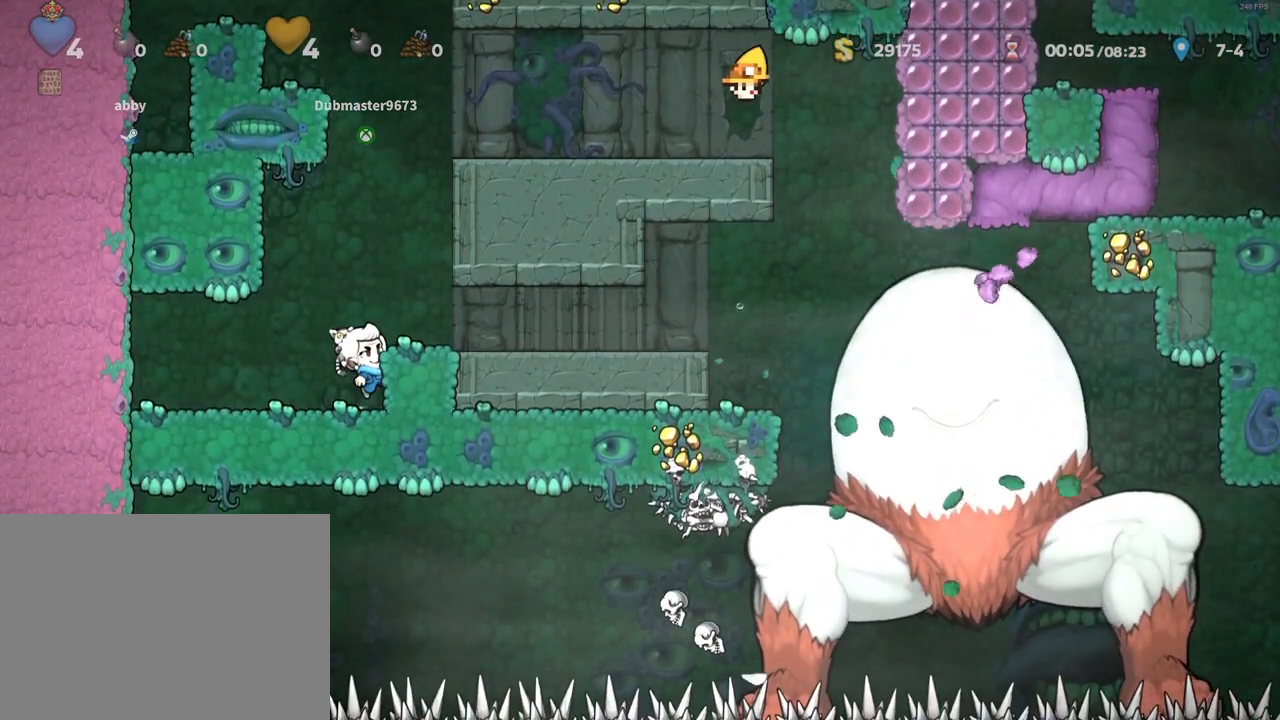
{"keys": [], "events": []}
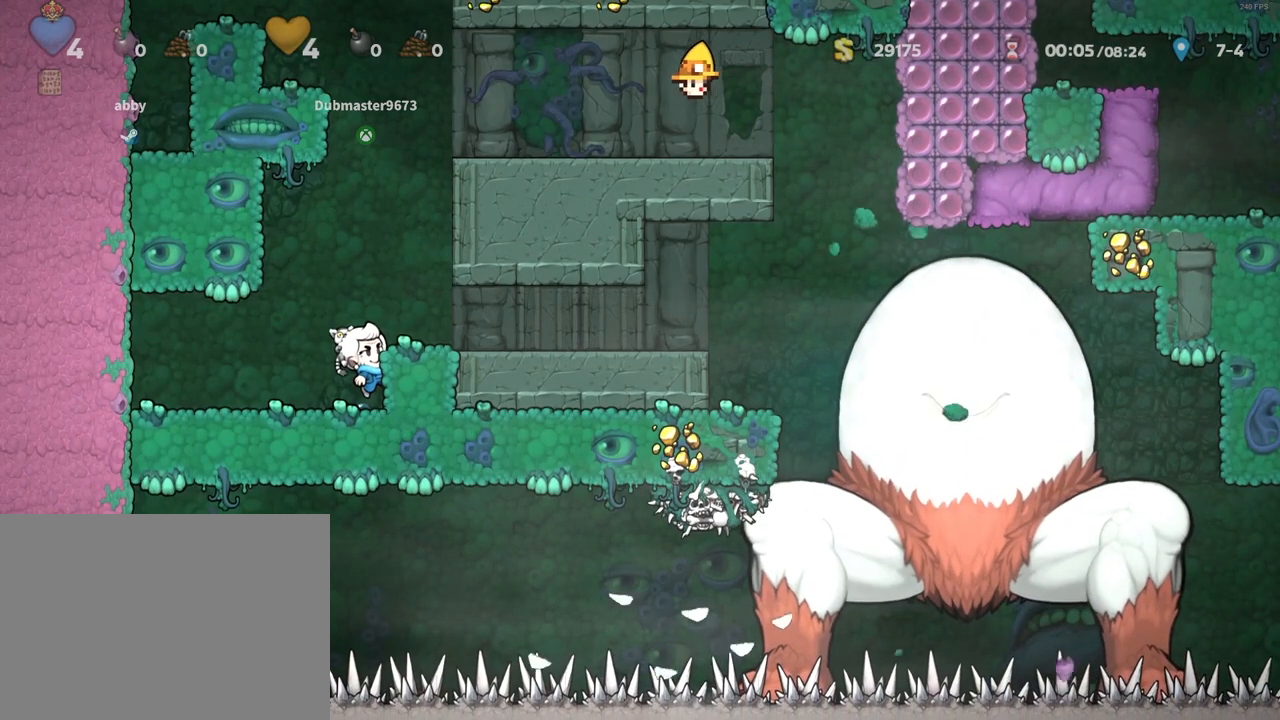
{"keys": [], "events": []}
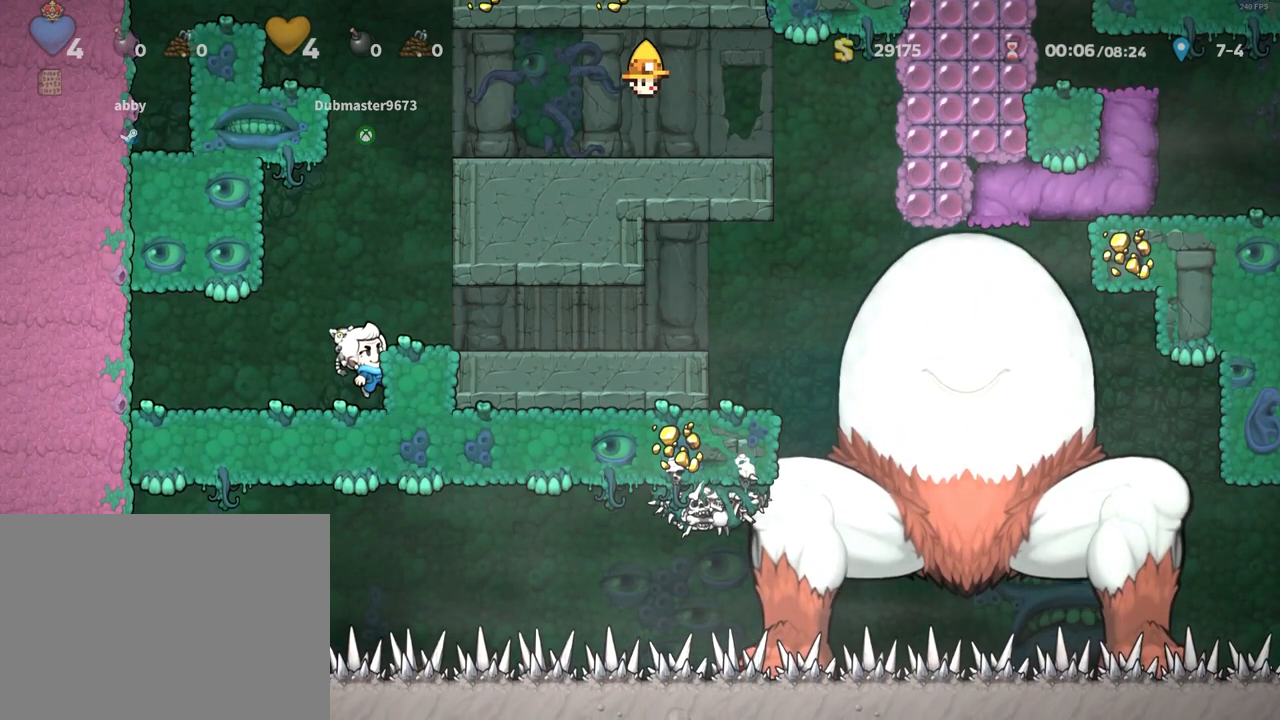
{"keys": []}